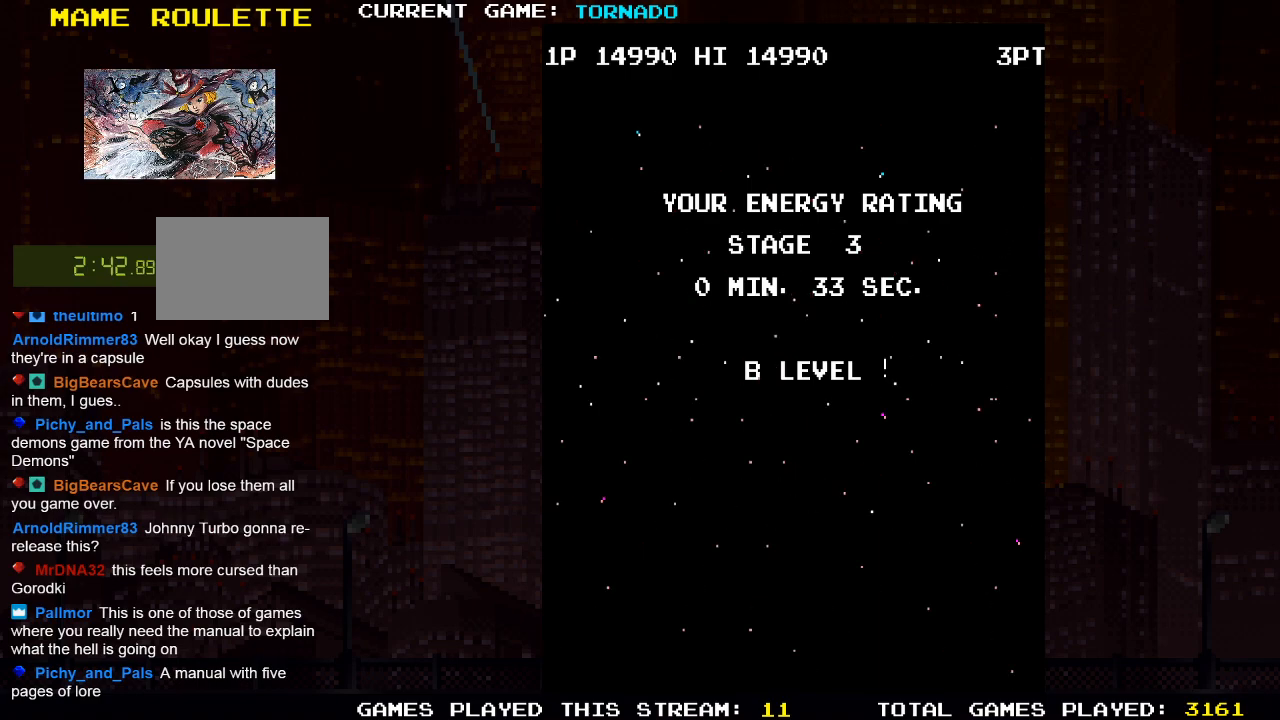
Gameplay with a controller (PlayStation layout); each line is a JSON object with the inputs held at the frame after it. "events" lists button and stick changes between this image and that frame as [ms after this image, input, new state], when the widget could be followed in between.
{"buttons": ["SQUARE"], "left_stick": "center", "right_stick": "center", "events": [[17, "SQUARE", "down"], [233, "SQUARE", "up"], [433, "SQUARE", "down"]]}
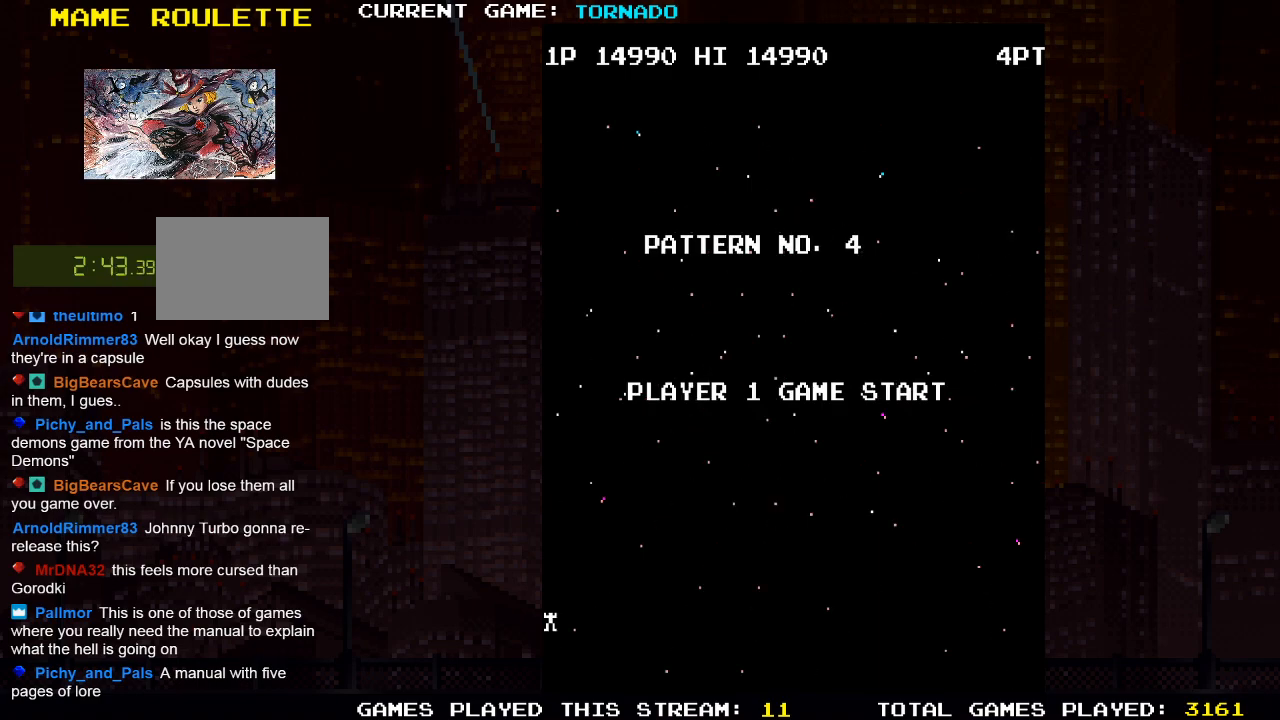
{"buttons": ["SQUARE"], "left_stick": "center", "right_stick": "center", "events": [[33, "SQUARE", "up"], [83, "SQUARE", "down"]]}
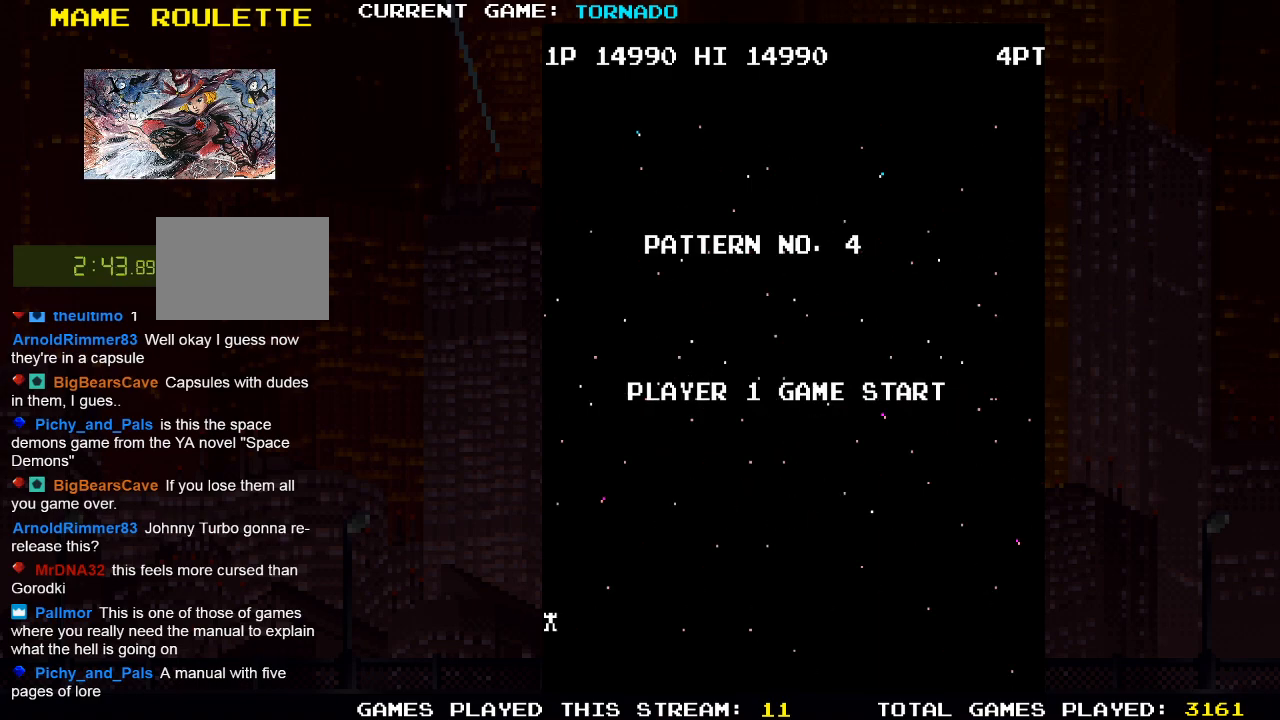
{"buttons": ["SQUARE"], "left_stick": "center", "right_stick": "center", "events": [[200, "SQUARE", "up"], [217, "SQUARE", "down"]]}
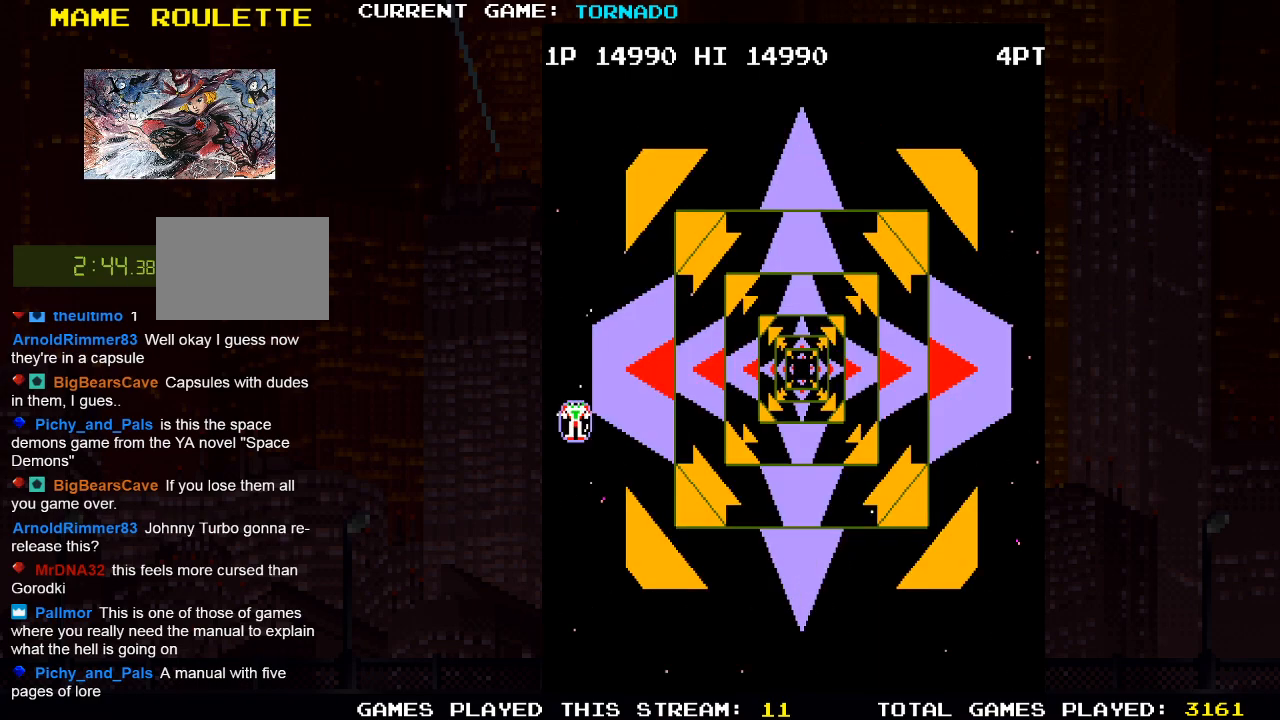
{"buttons": [], "left_stick": "center", "right_stick": "center", "events": [[33, "SQUARE", "up"], [283, "SQUARE", "down"], [450, "SQUARE", "up"]]}
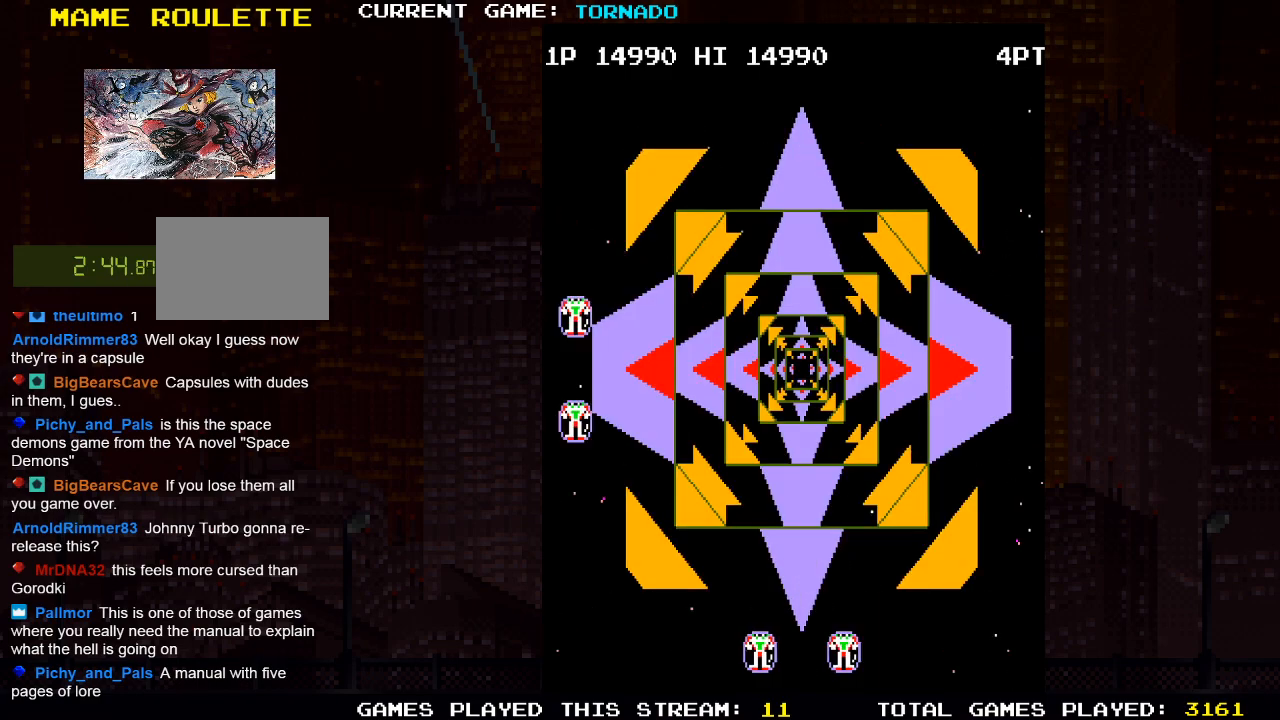
{"buttons": [], "left_stick": "center", "right_stick": "center", "events": [[350, "SQUARE", "down"], [500, "SQUARE", "up"]]}
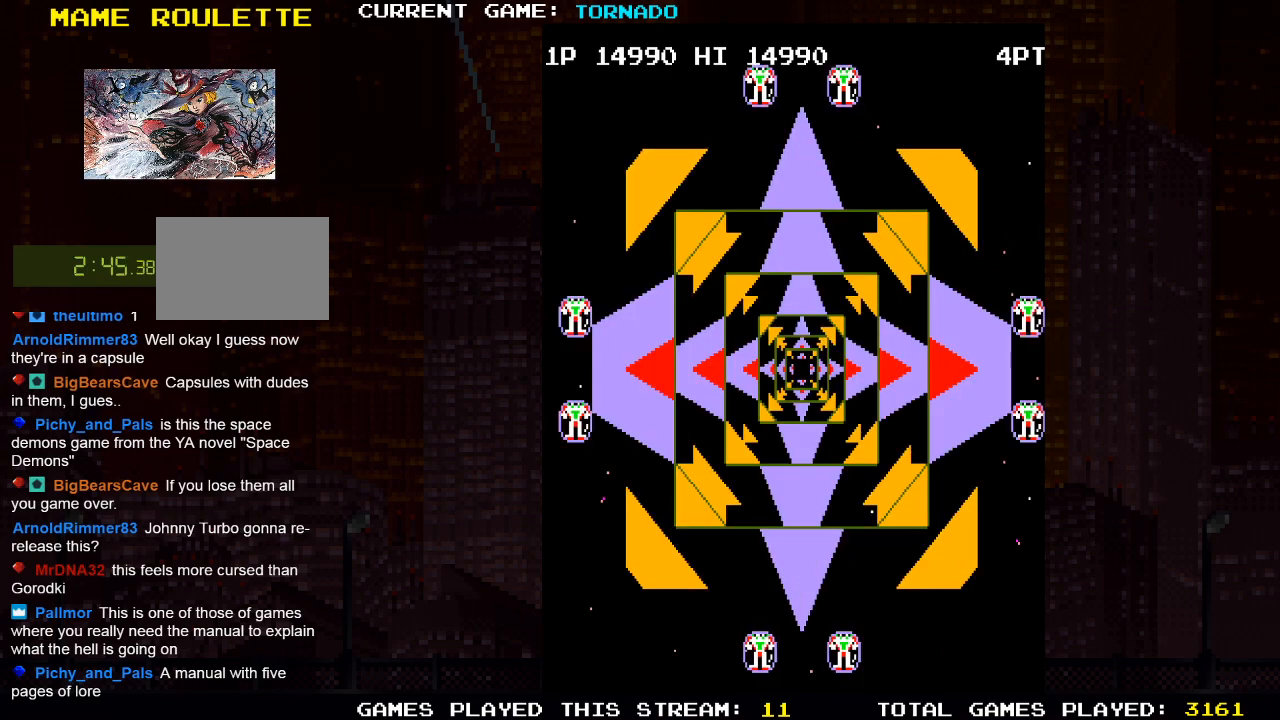
{"buttons": ["DPAD_DOWN", "DPAD_RIGHT"], "left_stick": "center", "right_stick": "center", "events": [[100, "SQUARE", "down"], [117, "DPAD_LEFT", "down"], [233, "SQUARE", "up"], [283, "DPAD_DOWN", "down"], [300, "DPAD_LEFT", "up"], [333, "DPAD_RIGHT", "down"], [350, "SQUARE", "down"], [500, "SQUARE", "up"]]}
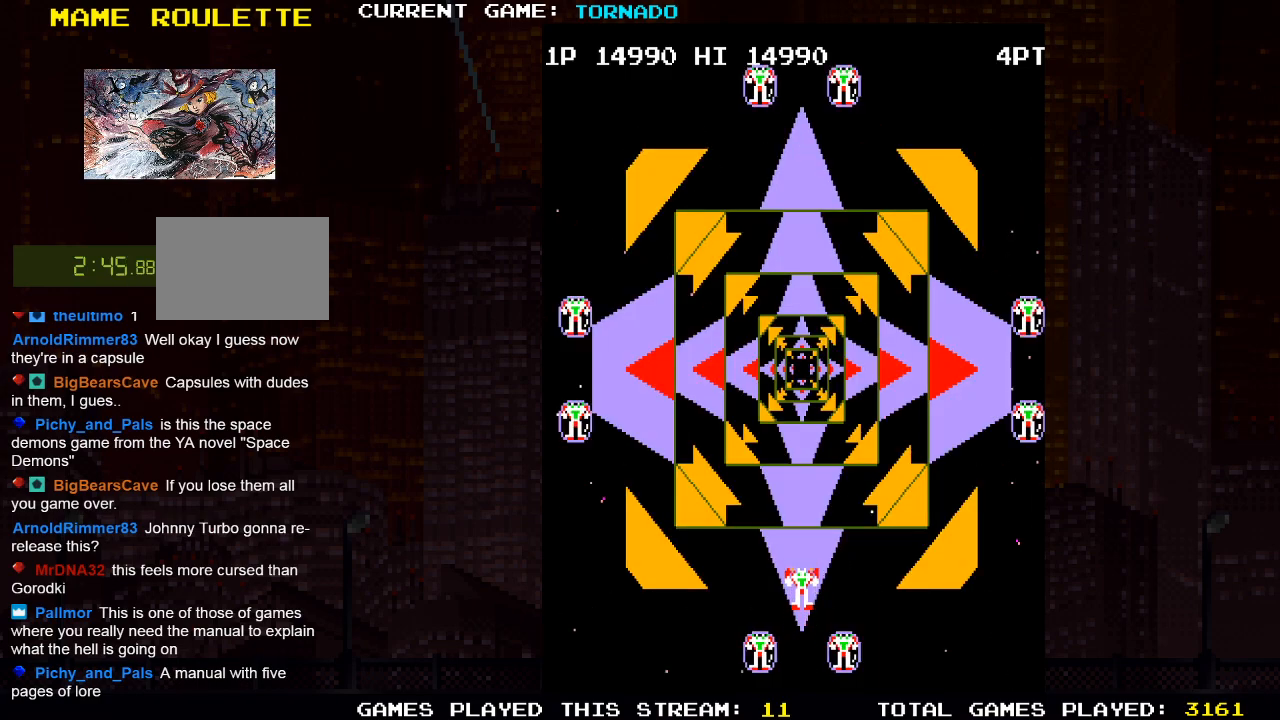
{"buttons": ["DPAD_UP"], "left_stick": "center", "right_stick": "center", "events": [[67, "DPAD_DOWN", "up"], [83, "DPAD_RIGHT", "up"], [100, "SQUARE", "down"], [200, "SQUARE", "up"], [300, "DPAD_UP", "down"], [333, "SQUARE", "down"], [467, "SQUARE", "up"]]}
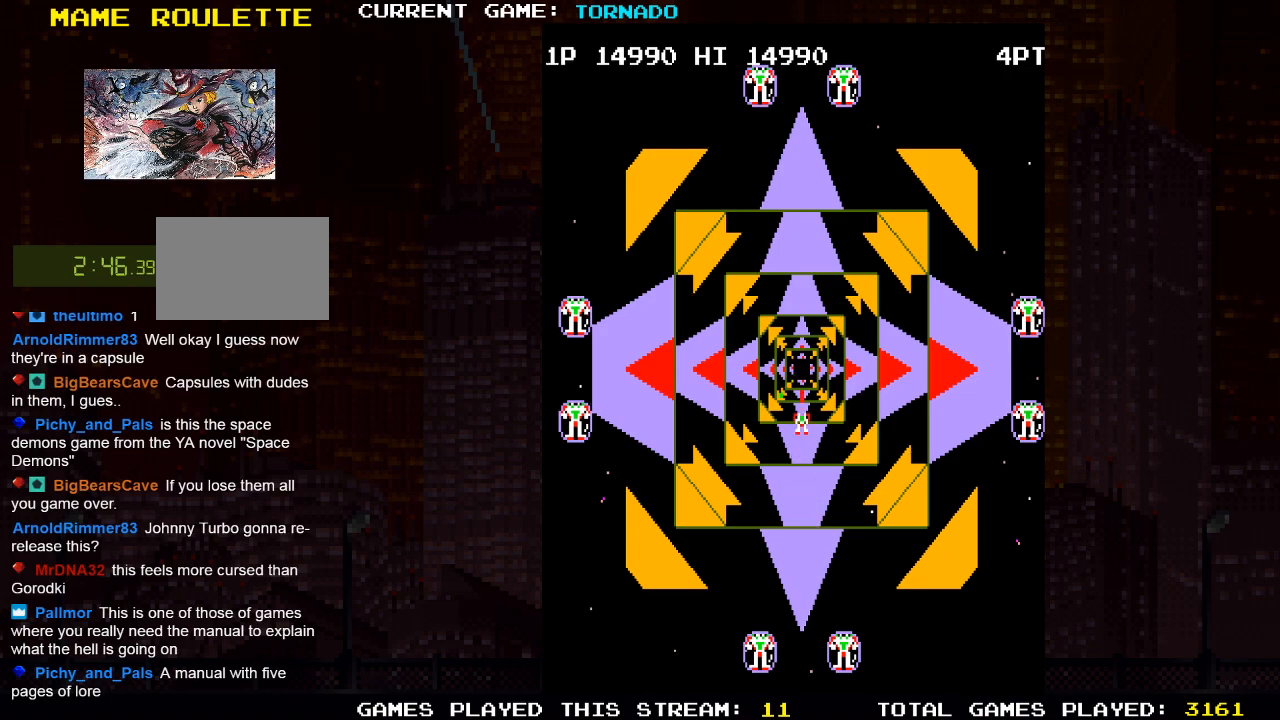
{"buttons": ["SQUARE"], "left_stick": "center", "right_stick": "center", "events": [[17, "DPAD_UP", "up"], [67, "SQUARE", "down"], [117, "DPAD_LEFT", "down"], [150, "SQUARE", "up"], [217, "DPAD_DOWN", "down"], [233, "DPAD_LEFT", "up"], [250, "SQUARE", "down"], [317, "SQUARE", "up"], [350, "DPAD_DOWN", "up"], [450, "SQUARE", "down"]]}
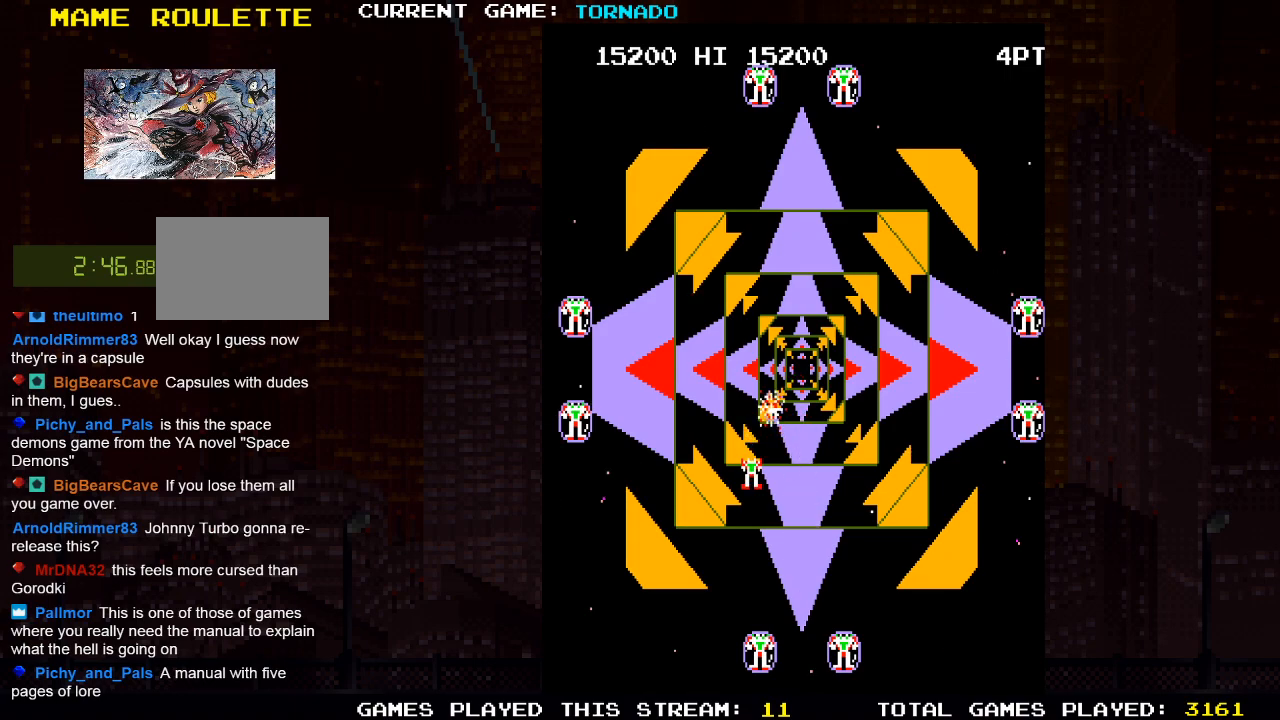
{"buttons": ["DPAD_LEFT"], "left_stick": "center", "right_stick": "center", "events": [[33, "SQUARE", "up"], [133, "DPAD_RIGHT", "down"], [133, "SQUARE", "down"], [233, "SQUARE", "up"], [250, "DPAD_RIGHT", "up"], [333, "SQUARE", "down"], [383, "SQUARE", "up"], [467, "DPAD_LEFT", "down"]]}
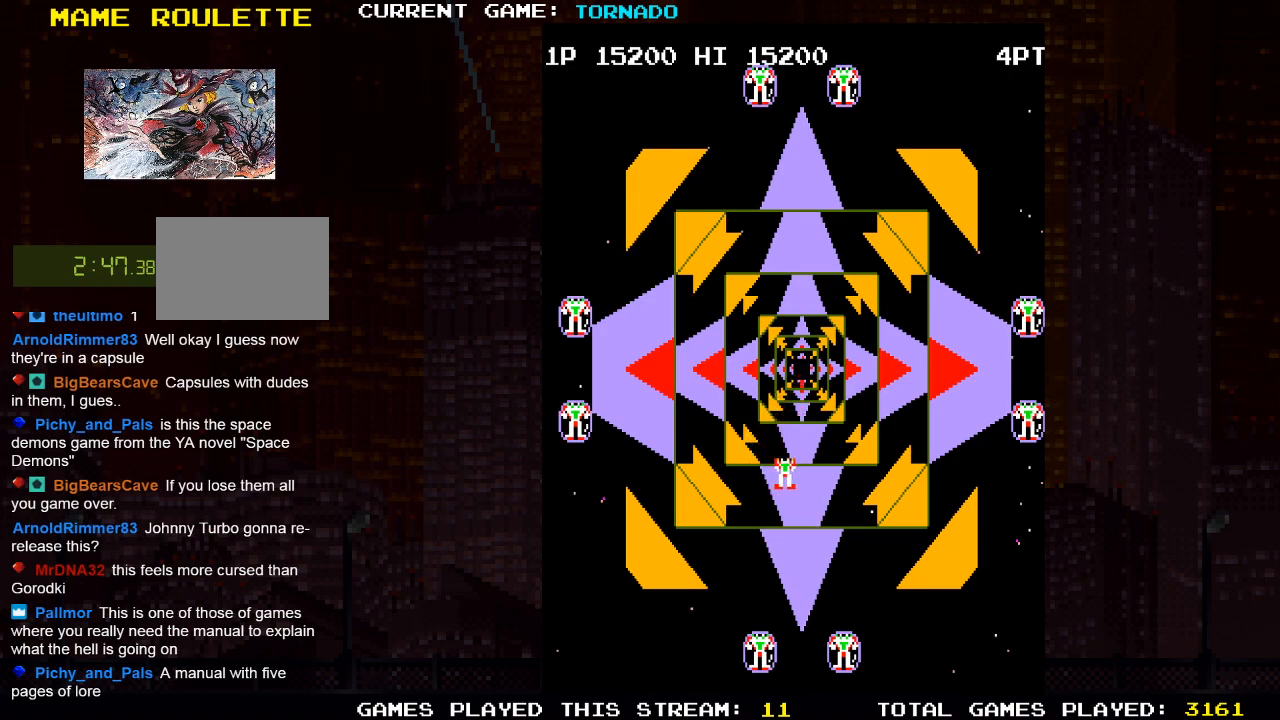
{"buttons": [], "left_stick": "center", "right_stick": "center", "events": [[17, "SQUARE", "down"], [100, "DPAD_LEFT", "up"], [100, "SQUARE", "up"], [217, "SQUARE", "down"], [233, "DPAD_RIGHT", "down"], [300, "SQUARE", "up"], [383, "DPAD_RIGHT", "up"], [400, "SQUARE", "down"], [500, "SQUARE", "up"]]}
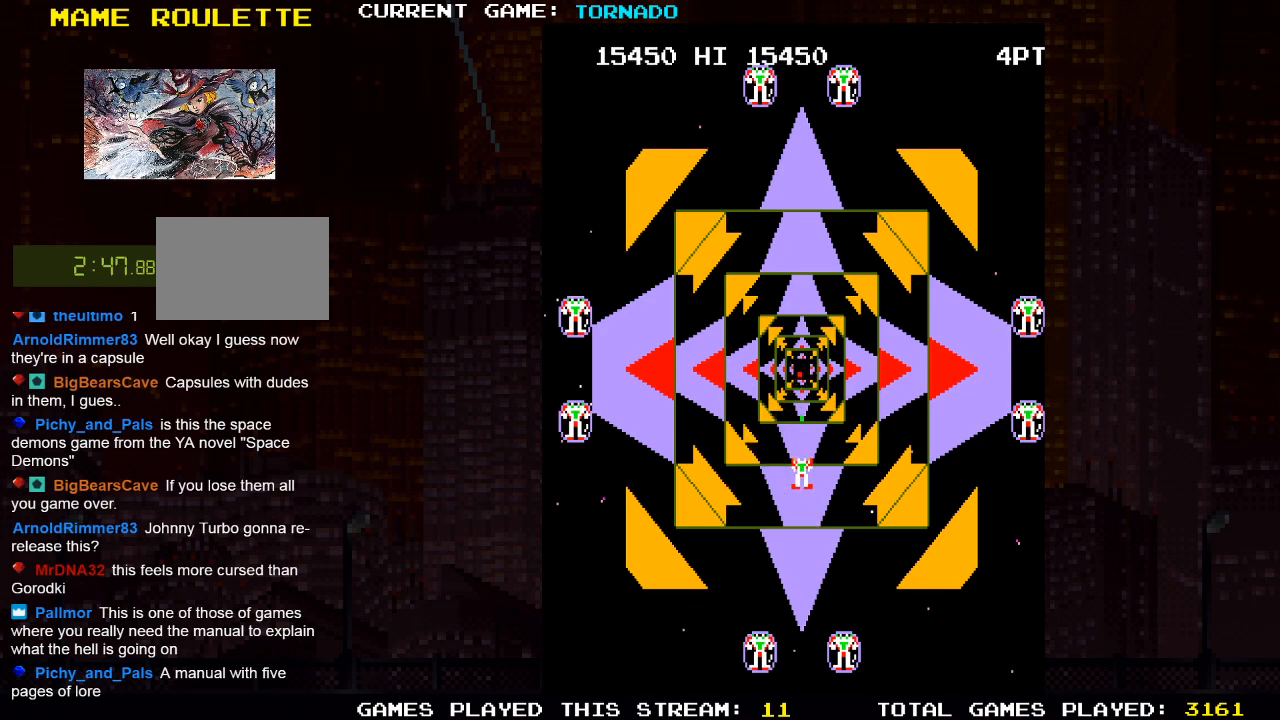
{"buttons": ["SQUARE", "DPAD_DOWN"], "left_stick": "center", "right_stick": "center", "events": [[33, "DPAD_RIGHT", "down"], [83, "SQUARE", "down"], [117, "DPAD_RIGHT", "up"], [183, "SQUARE", "up"], [283, "SQUARE", "down"], [300, "DPAD_LEFT", "down"], [350, "SQUARE", "up"], [400, "DPAD_DOWN", "down"], [450, "DPAD_LEFT", "up"], [467, "SQUARE", "down"]]}
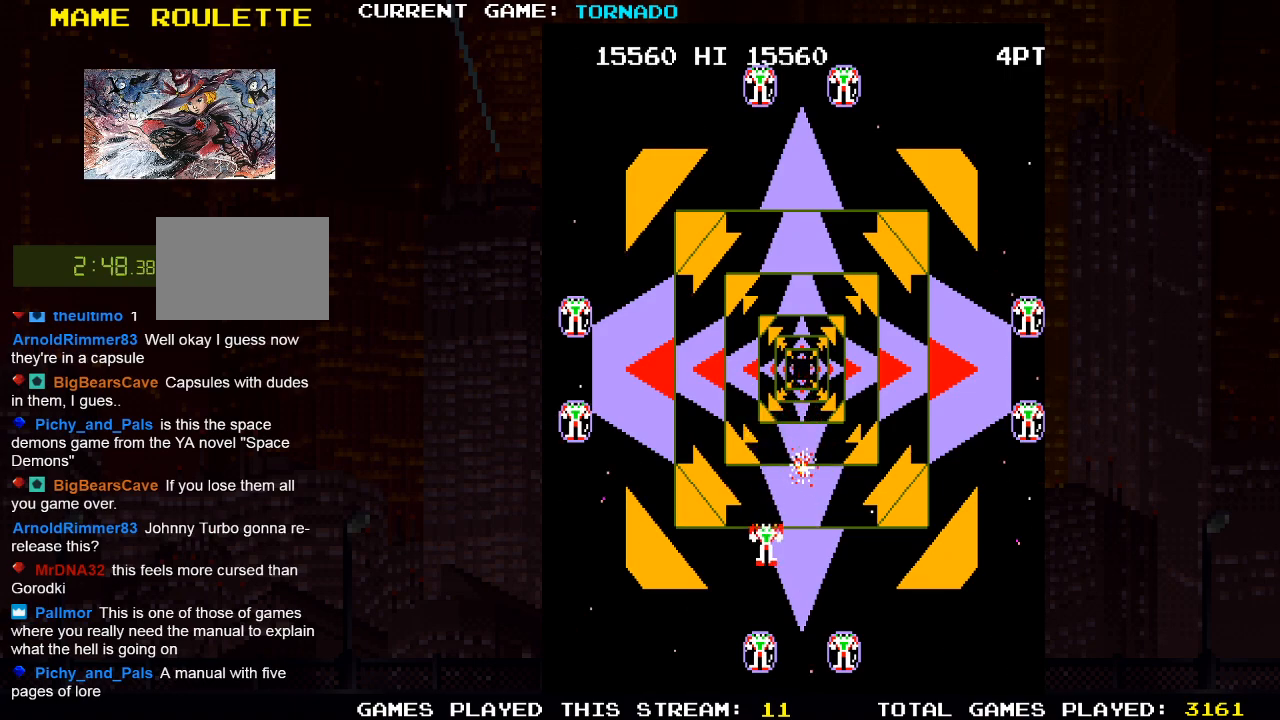
{"buttons": ["DPAD_UP"], "left_stick": "center", "right_stick": "center", "events": [[33, "SQUARE", "up"], [133, "SQUARE", "down"], [167, "DPAD_RIGHT", "down"], [200, "DPAD_DOWN", "up"], [200, "SQUARE", "up"], [283, "DPAD_RIGHT", "up"], [333, "SQUARE", "down"], [383, "DPAD_UP", "down"], [400, "SQUARE", "up"]]}
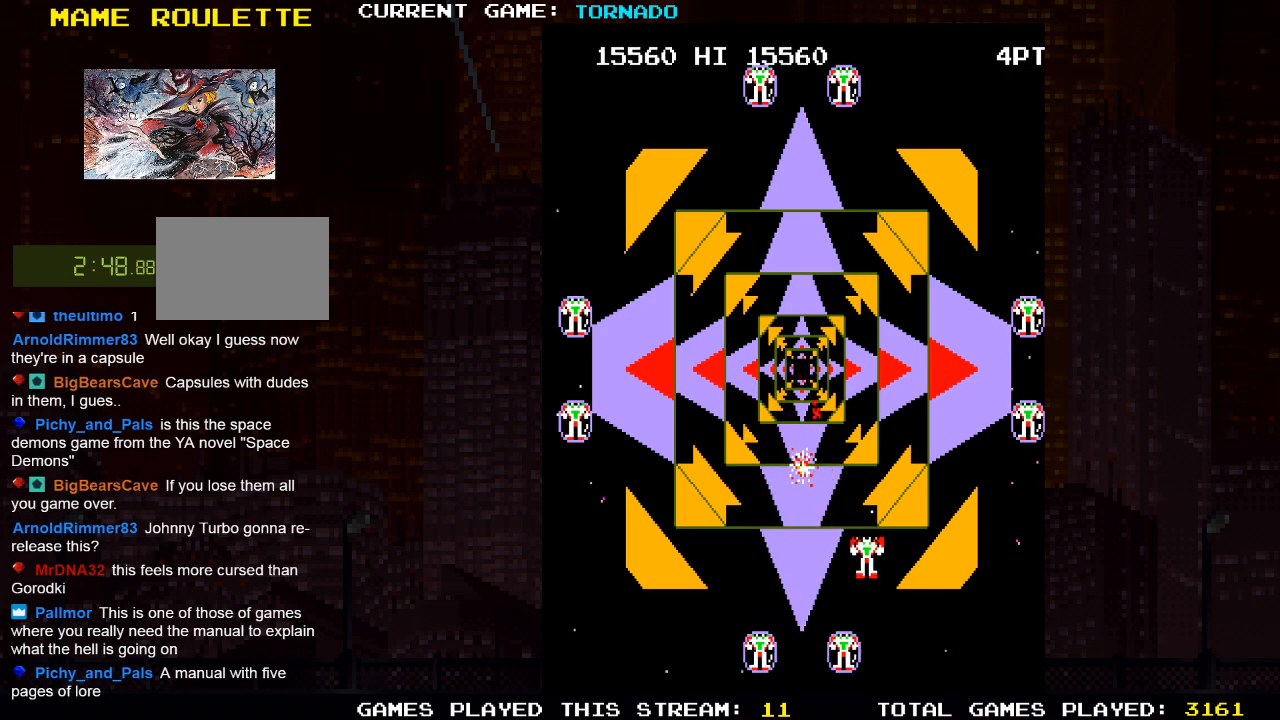
{"buttons": ["DPAD_RIGHT"], "left_stick": "center", "right_stick": "center", "events": [[17, "SQUARE", "down"], [33, "DPAD_LEFT", "down"], [100, "SQUARE", "up"], [183, "DPAD_LEFT", "up"], [183, "DPAD_UP", "up"], [183, "SQUARE", "down"], [300, "SQUARE", "up"], [383, "SQUARE", "down"], [400, "DPAD_RIGHT", "down"], [483, "SQUARE", "up"]]}
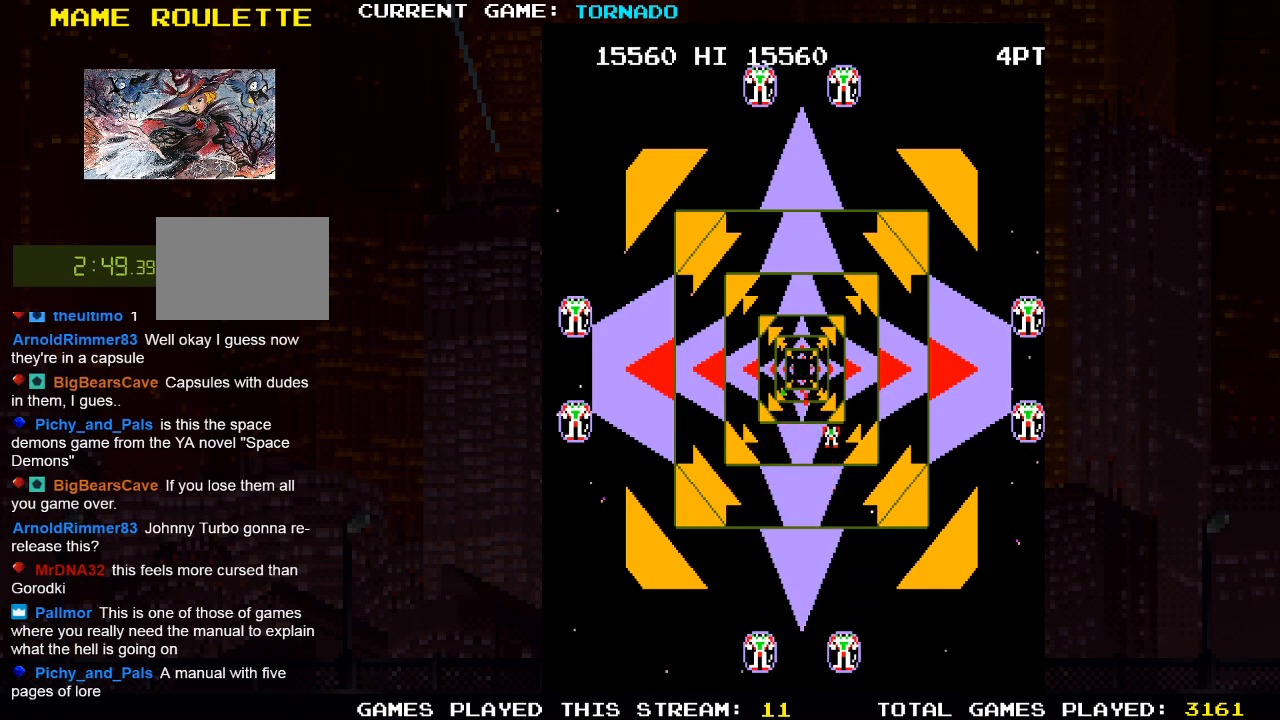
{"buttons": ["SQUARE", "DPAD_LEFT"], "left_stick": "center", "right_stick": "center", "events": [[17, "DPAD_RIGHT", "up"], [50, "SQUARE", "down"], [100, "DPAD_LEFT", "down"], [133, "SQUARE", "up"], [250, "DPAD_DOWN", "down"], [250, "SQUARE", "down"], [300, "DPAD_LEFT", "up"], [333, "DPAD_LEFT", "down"], [350, "DPAD_DOWN", "up"], [350, "SQUARE", "up"], [433, "SQUARE", "down"]]}
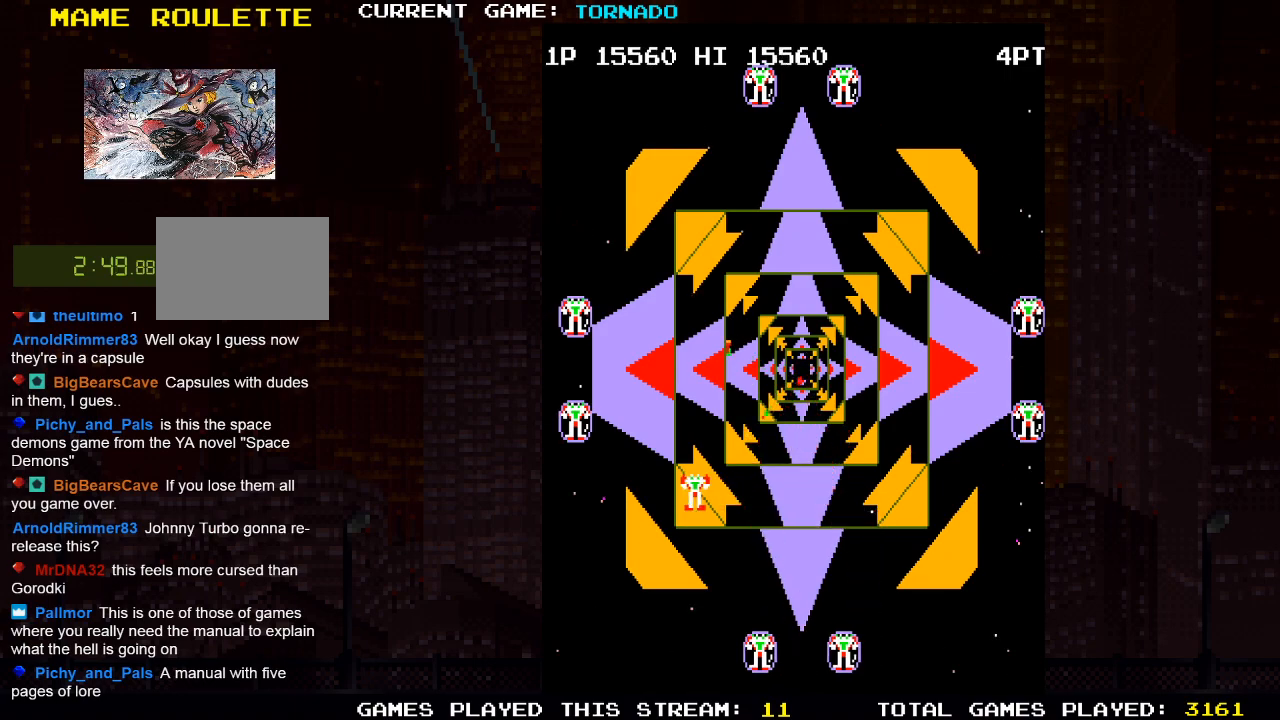
{"buttons": ["SQUARE"], "left_stick": "center", "right_stick": "center", "events": [[17, "SQUARE", "up"], [67, "DPAD_LEFT", "up"], [100, "DPAD_UP", "down"], [117, "SQUARE", "down"], [217, "SQUARE", "up"], [300, "SQUARE", "down"], [400, "DPAD_UP", "up"], [417, "SQUARE", "up"], [500, "SQUARE", "down"]]}
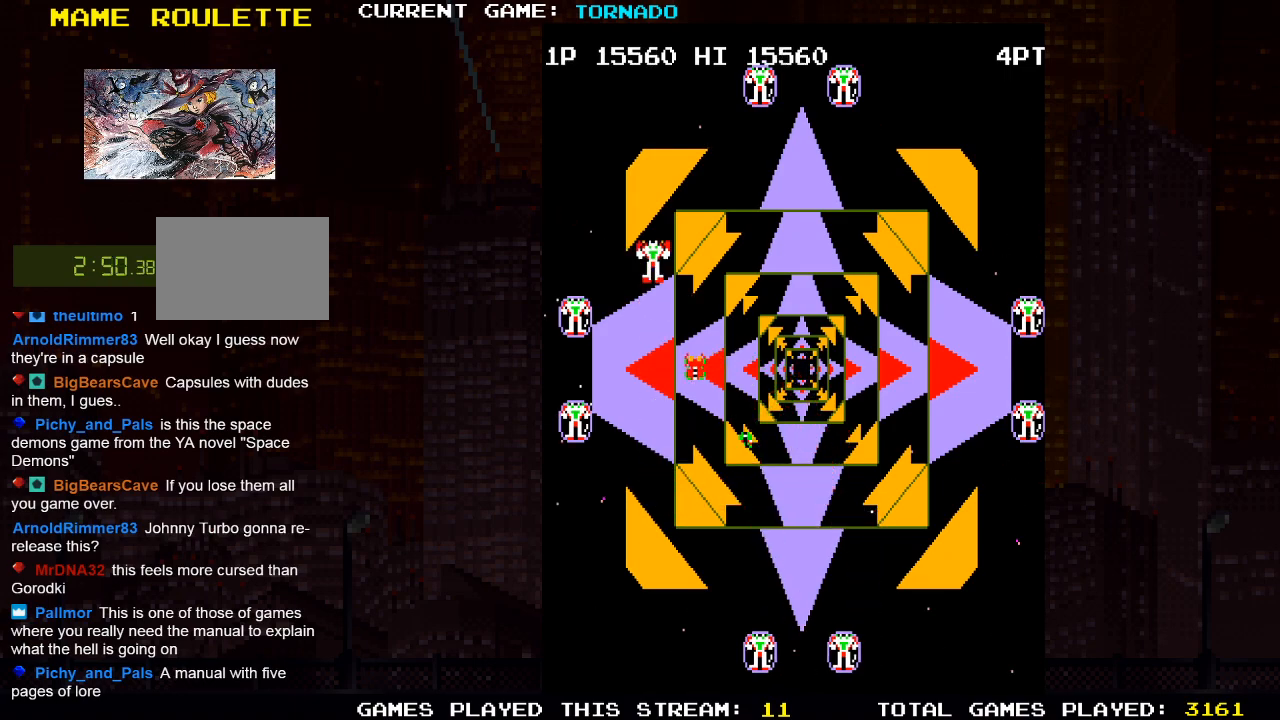
{"buttons": ["DPAD_DOWN", "DPAD_LEFT"], "left_stick": "center", "right_stick": "center", "events": [[67, "DPAD_DOWN", "down"], [100, "SQUARE", "up"], [150, "DPAD_RIGHT", "down"], [183, "SQUARE", "down"], [217, "DPAD_DOWN", "up"], [283, "SQUARE", "up"], [317, "DPAD_RIGHT", "up"], [383, "SQUARE", "down"], [400, "DPAD_LEFT", "down"], [433, "DPAD_DOWN", "down"], [483, "SQUARE", "up"]]}
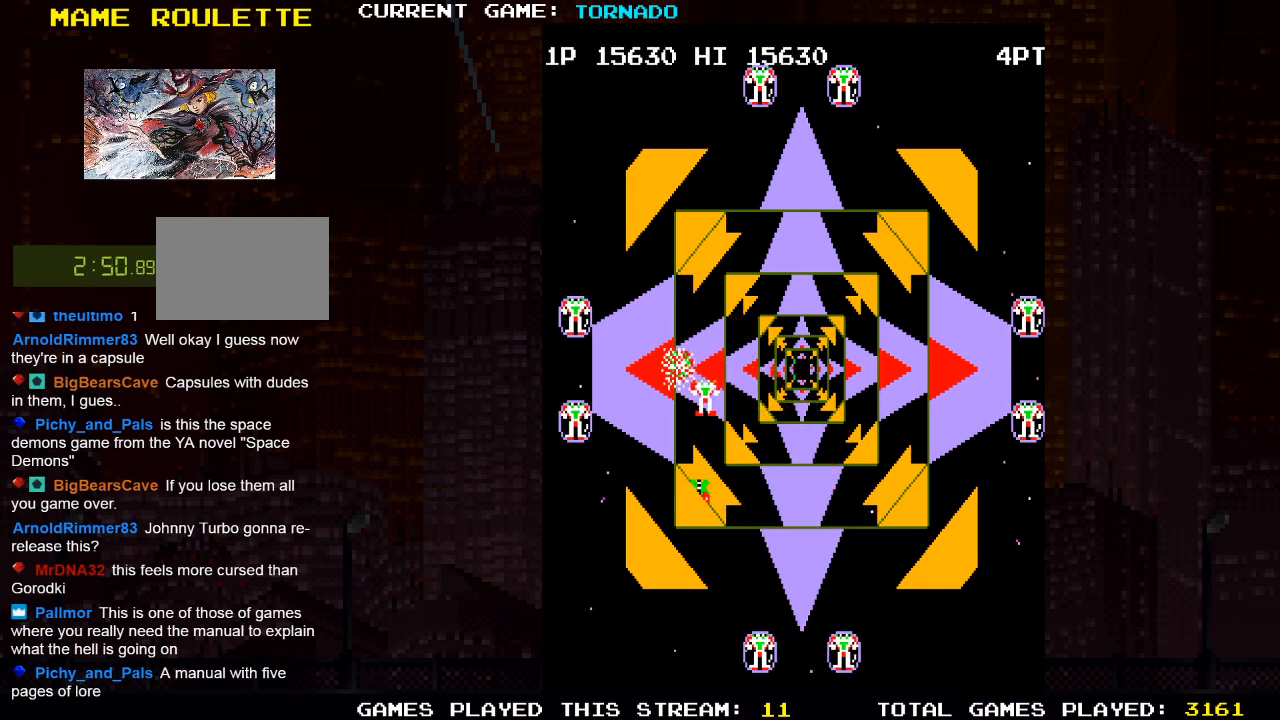
{"buttons": ["SQUARE", "DPAD_UP"], "left_stick": "center", "right_stick": "center", "events": [[67, "SQUARE", "down"], [150, "SQUARE", "up"], [200, "DPAD_LEFT", "up"], [250, "SQUARE", "down"], [333, "DPAD_DOWN", "up"], [350, "SQUARE", "up"], [383, "DPAD_UP", "down"], [450, "SQUARE", "down"]]}
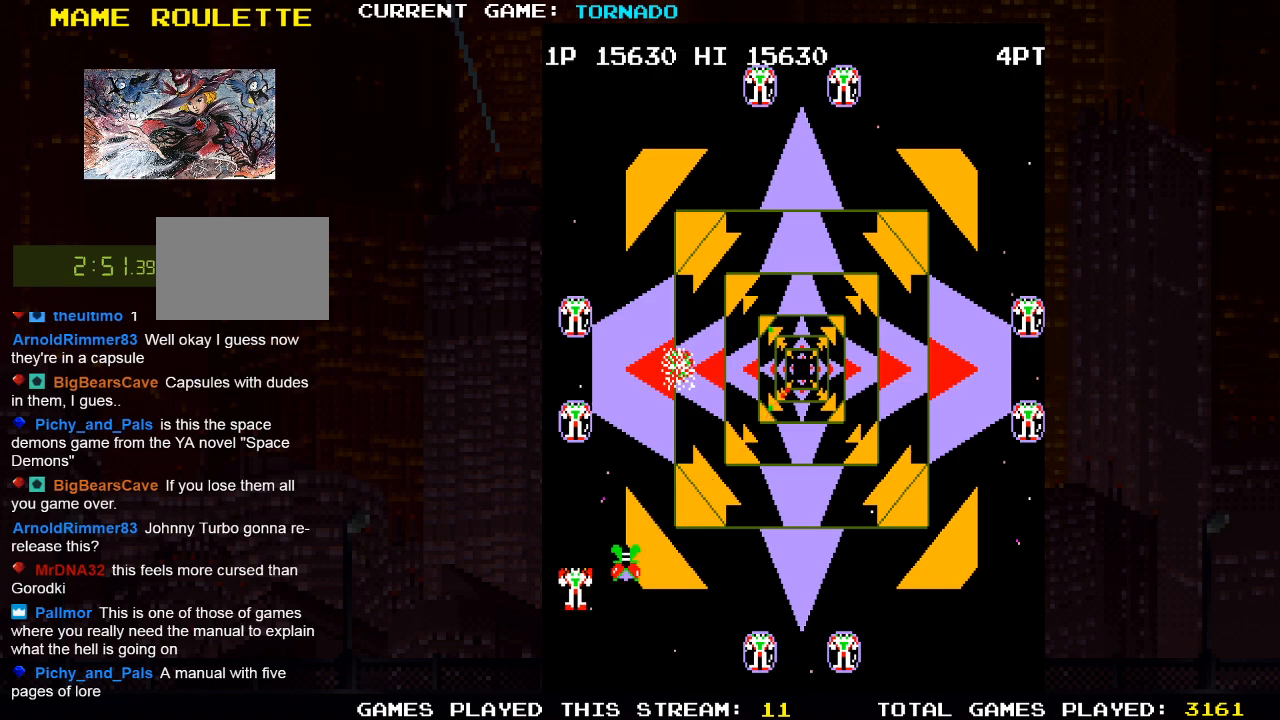
{"buttons": ["DPAD_RIGHT"], "left_stick": "center", "right_stick": "center", "events": [[50, "SQUARE", "up"], [67, "DPAD_RIGHT", "down"], [117, "DPAD_UP", "up"], [133, "SQUARE", "down"], [150, "DPAD_DOWN", "down"], [233, "SQUARE", "up"], [333, "SQUARE", "down"], [417, "SQUARE", "up"], [483, "DPAD_DOWN", "up"]]}
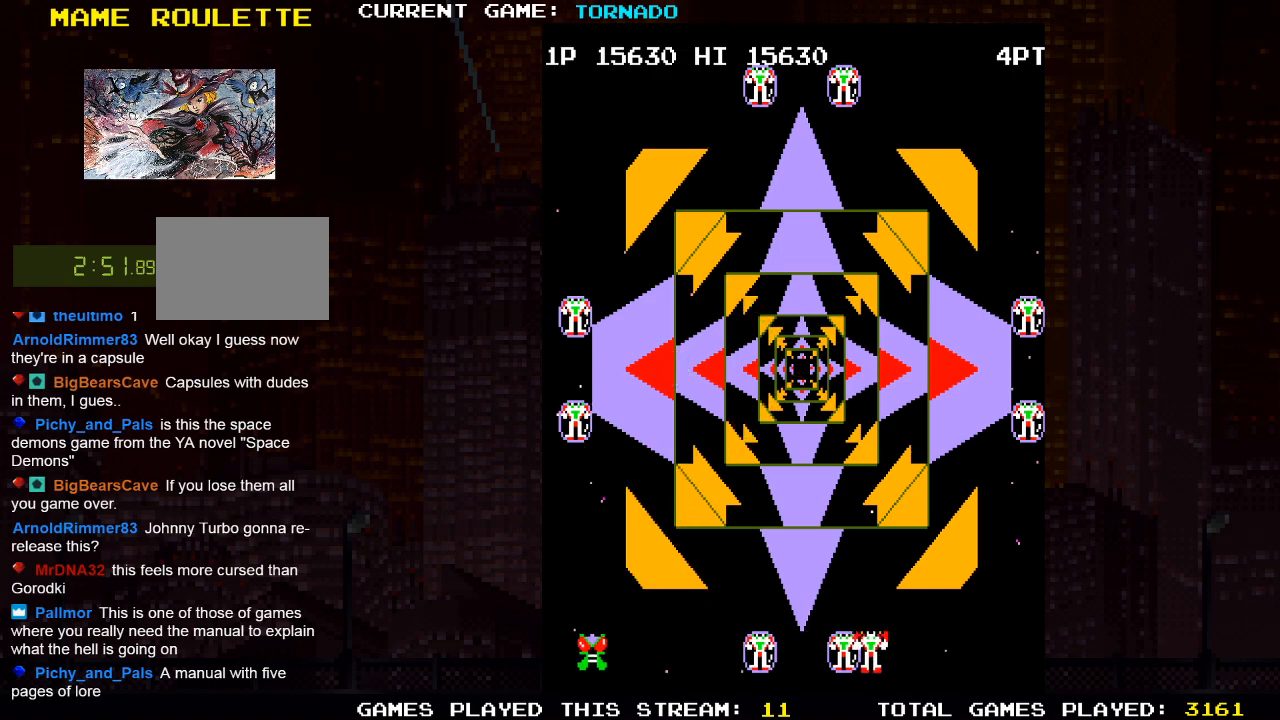
{"buttons": ["DPAD_DOWN"], "left_stick": "center", "right_stick": "center", "events": [[17, "DPAD_RIGHT", "up"], [17, "SQUARE", "down"], [100, "DPAD_LEFT", "down"], [100, "SQUARE", "up"], [350, "DPAD_DOWN", "down"], [367, "SQUARE", "down"], [417, "DPAD_LEFT", "up"], [500, "SQUARE", "up"]]}
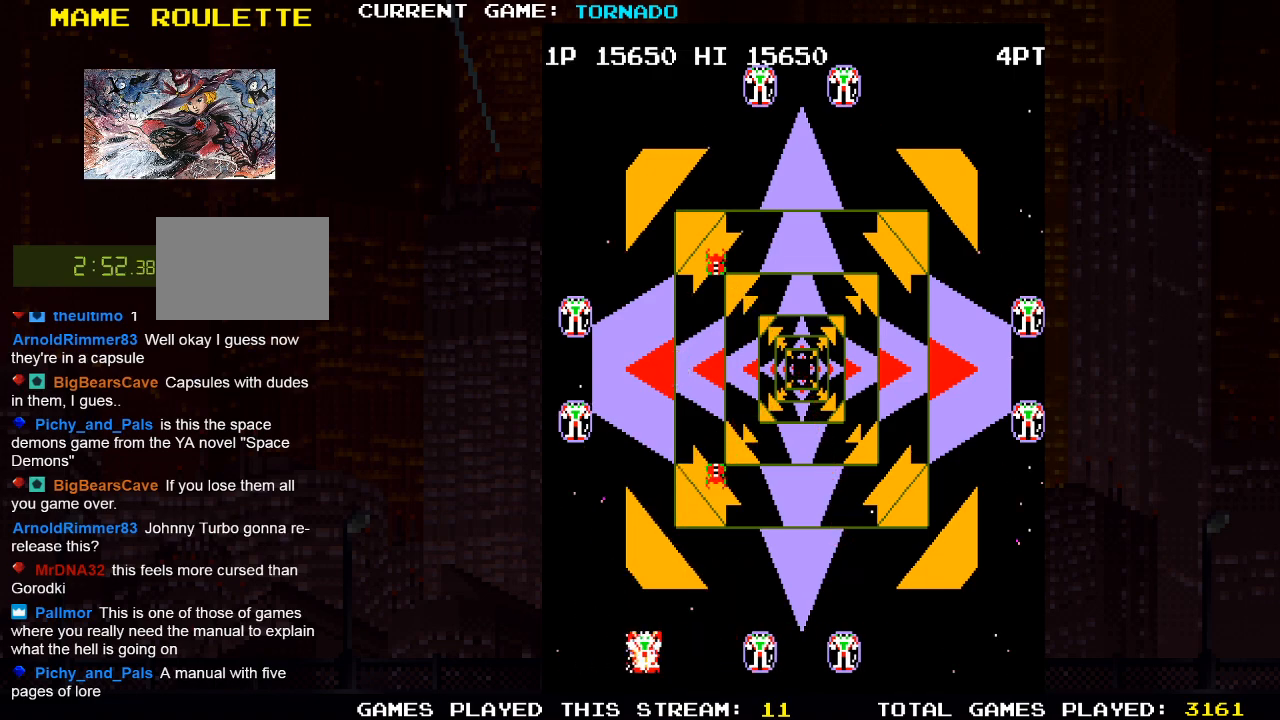
{"buttons": [], "left_stick": "center", "right_stick": "center", "events": [[33, "DPAD_DOWN", "up"], [67, "SQUARE", "down"], [183, "SQUARE", "up"], [200, "DPAD_LEFT", "down"], [200, "DPAD_UP", "down"], [333, "SQUARE", "down"], [383, "DPAD_UP", "up"], [400, "DPAD_LEFT", "up"], [450, "SQUARE", "up"]]}
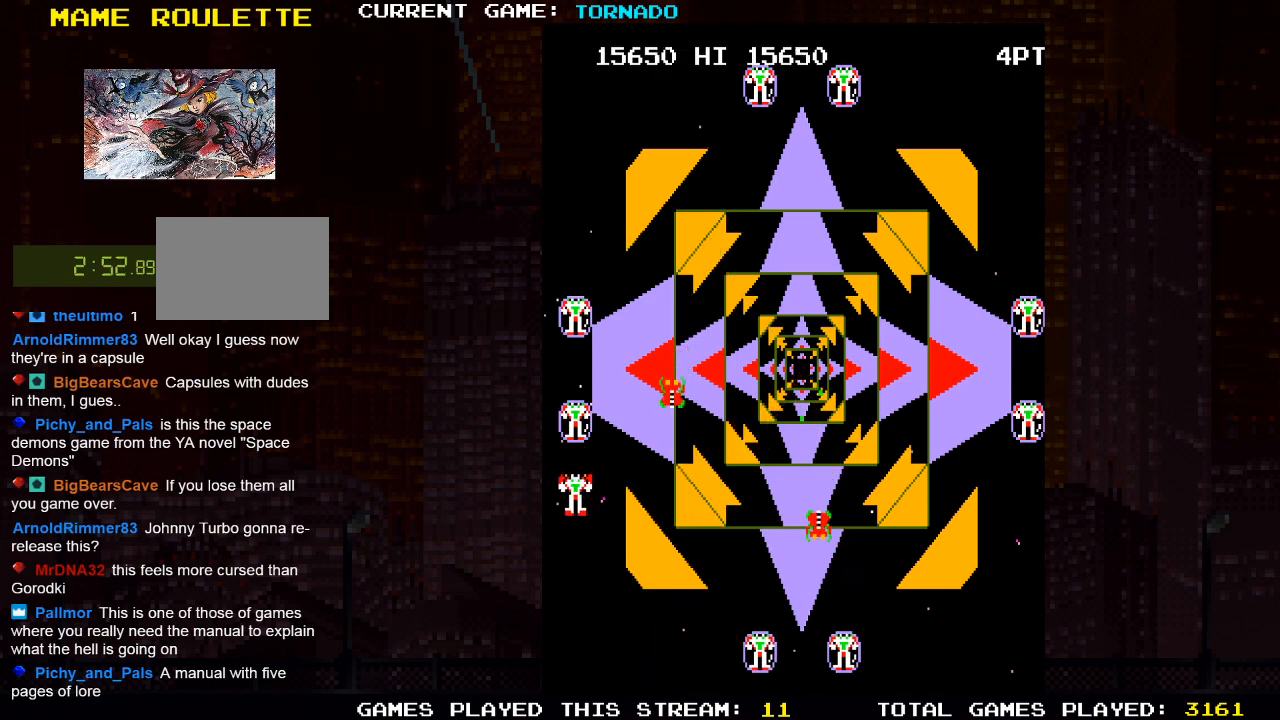
{"buttons": ["DPAD_RIGHT"], "left_stick": "center", "right_stick": "center", "events": [[33, "DPAD_DOWN", "down"], [33, "DPAD_RIGHT", "down"], [33, "SQUARE", "down"], [83, "DPAD_DOWN", "up"], [133, "DPAD_DOWN", "down"], [133, "SQUARE", "up"], [233, "SQUARE", "down"], [333, "DPAD_DOWN", "up"], [333, "SQUARE", "up"]]}
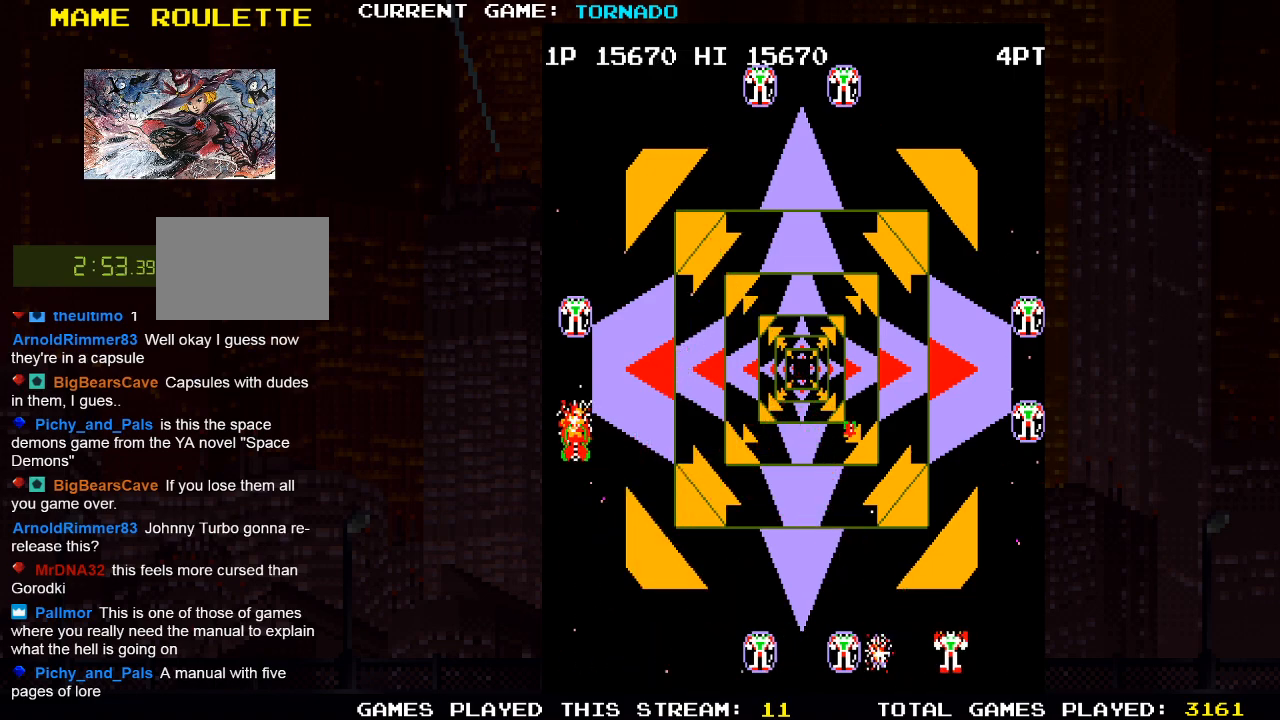
{"buttons": ["SQUARE", "DPAD_LEFT"], "left_stick": "center", "right_stick": "center", "events": [[17, "SQUARE", "down"], [50, "DPAD_RIGHT", "up"], [83, "DPAD_DOWN", "down"], [100, "DPAD_DOWN", "up"], [100, "DPAD_LEFT", "down"], [150, "SQUARE", "up"], [267, "SQUARE", "down"], [300, "DPAD_LEFT", "up"], [367, "DPAD_LEFT", "down"], [383, "SQUARE", "up"], [483, "SQUARE", "down"]]}